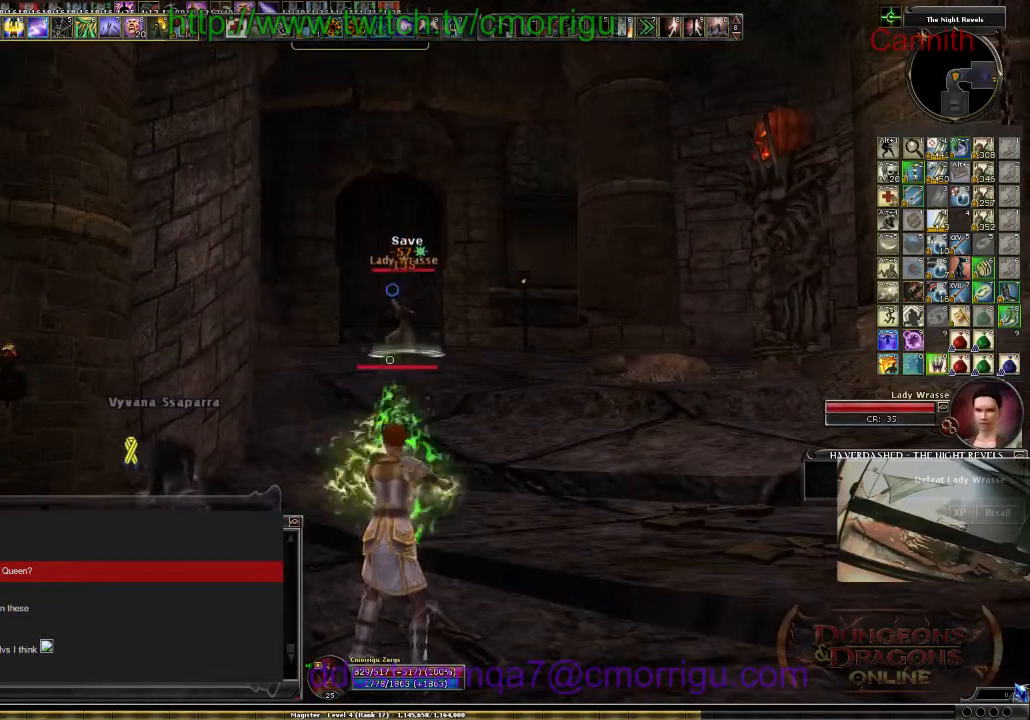
Gameplay with keyboard; each line is a JSON object with the keys held at the frame after it. "events" lists presses ("down") and releases ("up") of ".", "/", "0", "1", "2", "3", "4", "5", "6", "7", "8", "9", "a", "b", "backslash", "backspace", "c", "caps_lock", "comma", "ctrl_l", "ctrl_r", "d", "e", "equals", "escape", "f", "f1", "f10", "f11", "f12", "f2", "f3", "f4", "f5", "f6", "f7", "f8", "f9", "g", "h", "i", "j", "k", "l", "lbracket", "m", "minus", "n", "o", "p", "q", "quote", "r", "rbracket", "return", "s", "semicolon", "shift_l", "shift_r", "space", "t", "tab", "tilde", "u", "v", "w", "x", "y" and "z" between this image and that frame as [ms after this image, input, new state], when the widget could be followed in between. No other keys are recorded. Mouse input is not recorded.
{"keys": [], "events": []}
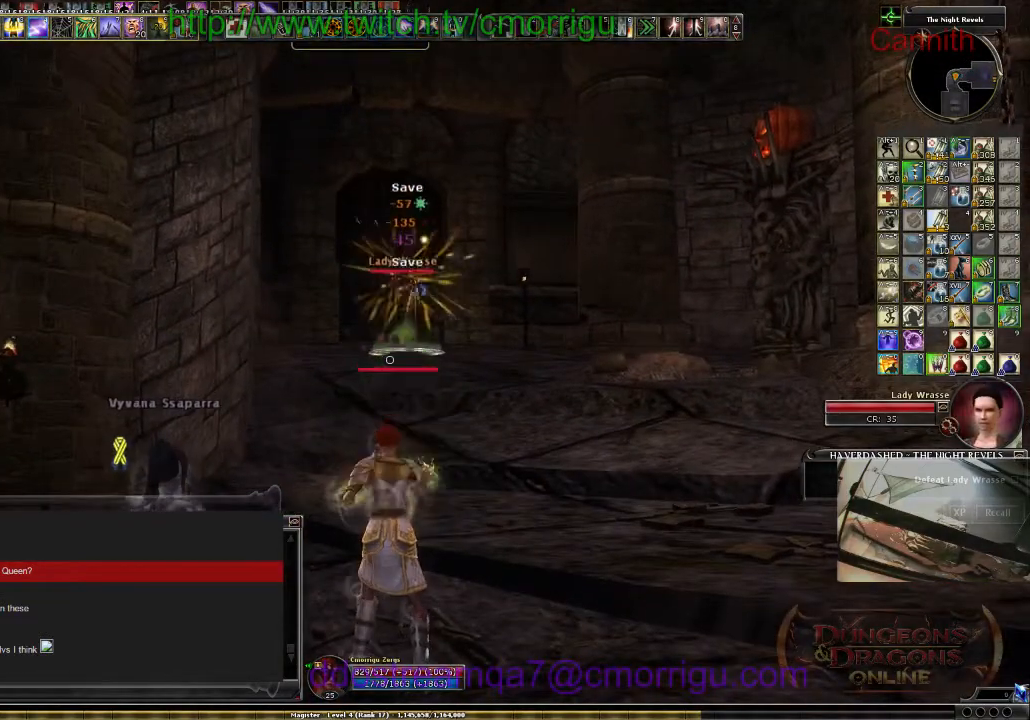
{"keys": [], "events": []}
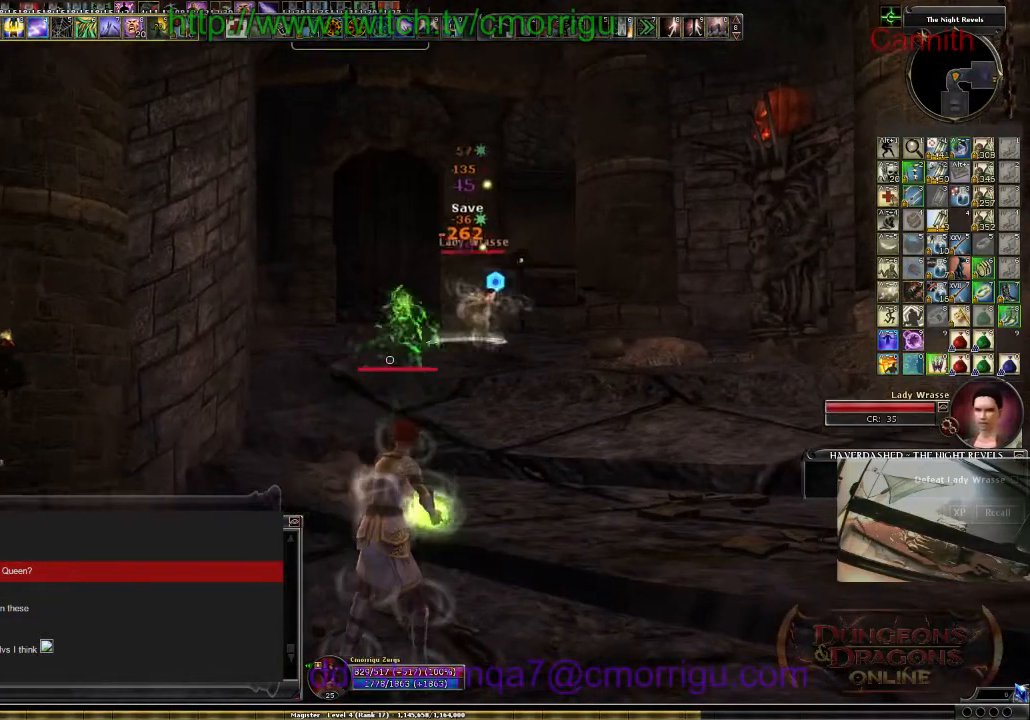
{"keys": [], "events": [[234, "a", "down"], [467, "a", "up"]]}
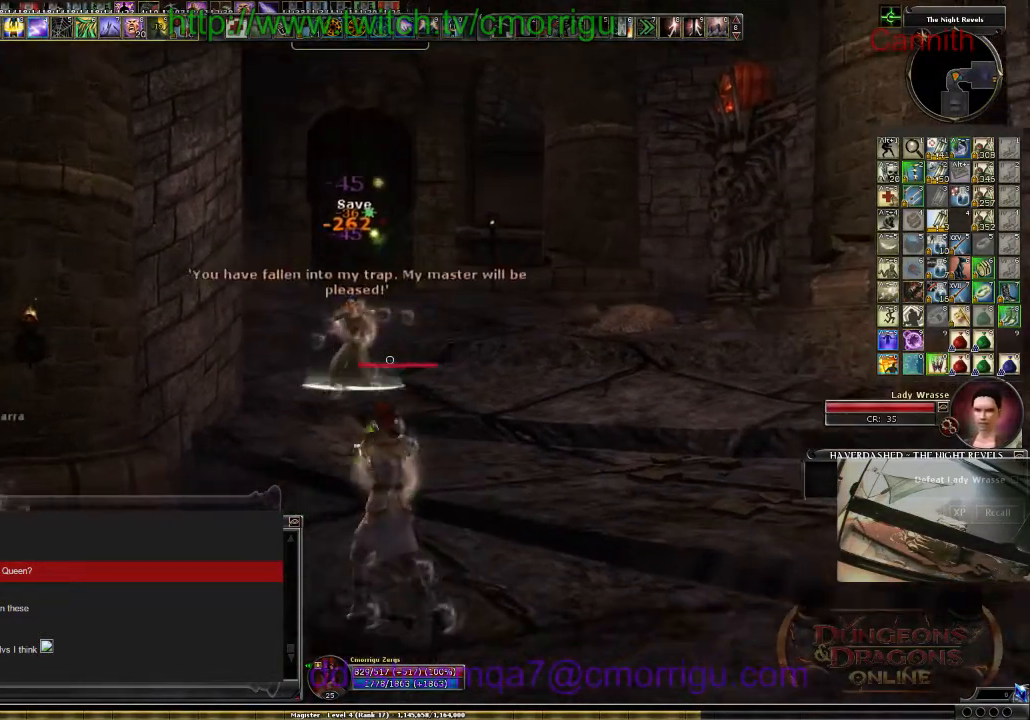
{"keys": [], "events": []}
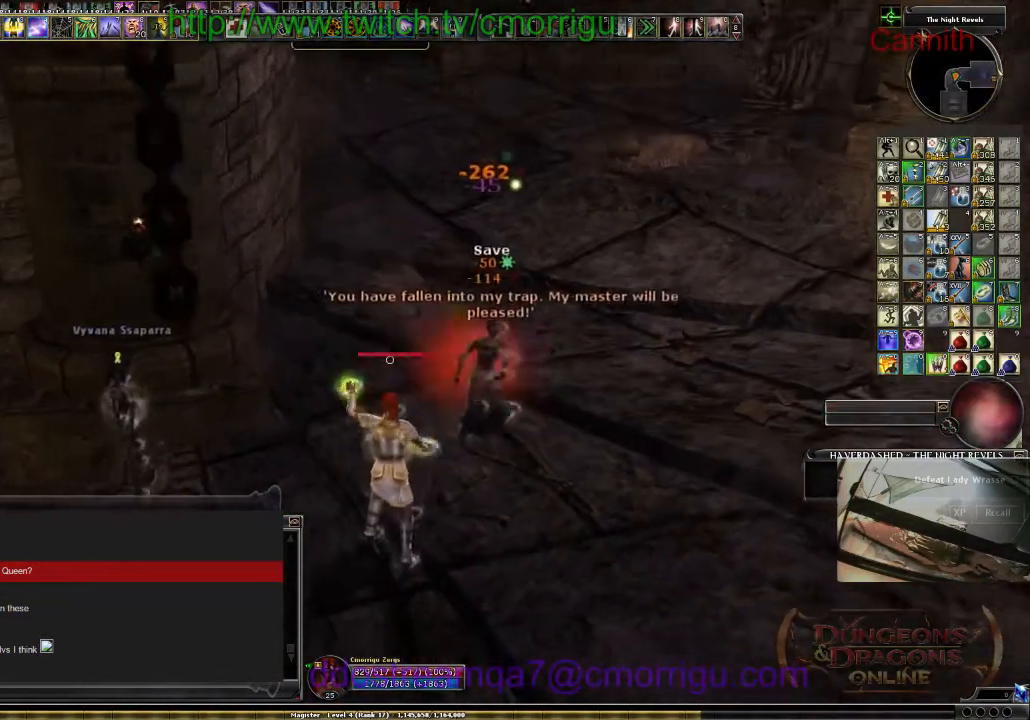
{"keys": [], "events": [[200, "s", "down"], [334, "a", "down"], [367, "s", "up"], [467, "a", "up"]]}
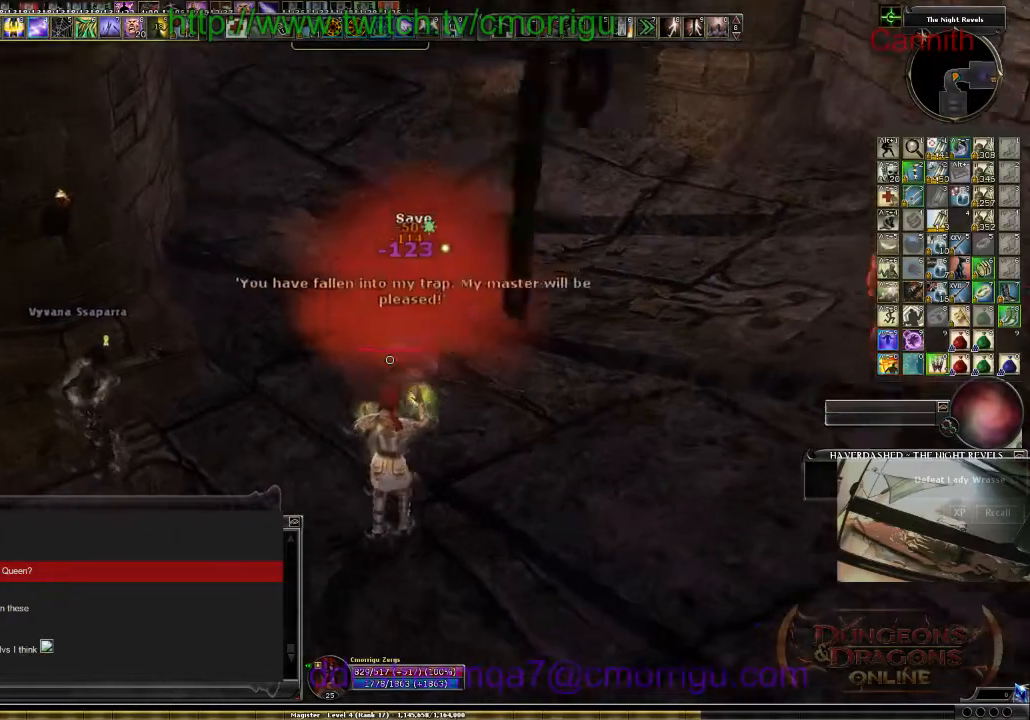
{"keys": [], "events": [[200, "7", "down"], [400, "7", "up"]]}
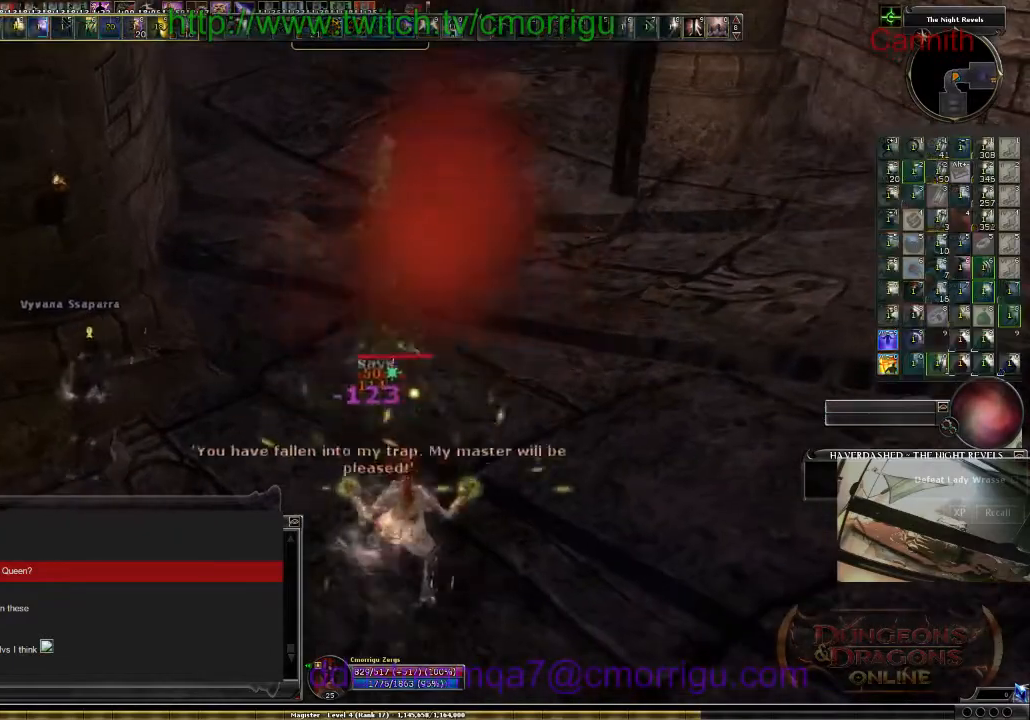
{"keys": ["d"], "events": [[434, "d", "down"]]}
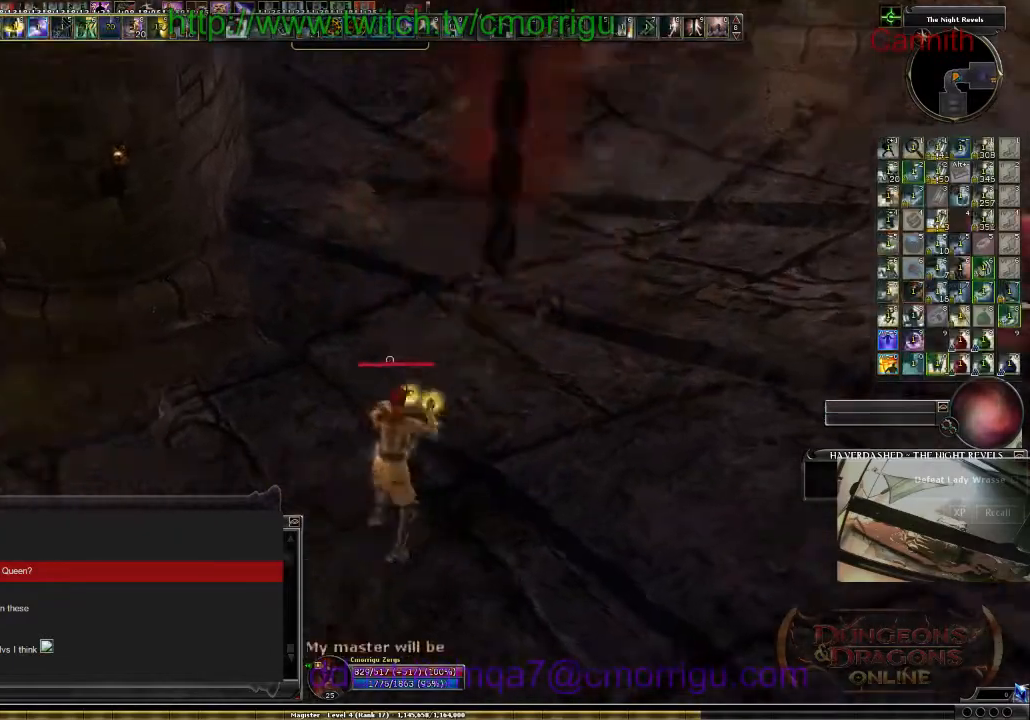
{"keys": ["d"], "events": []}
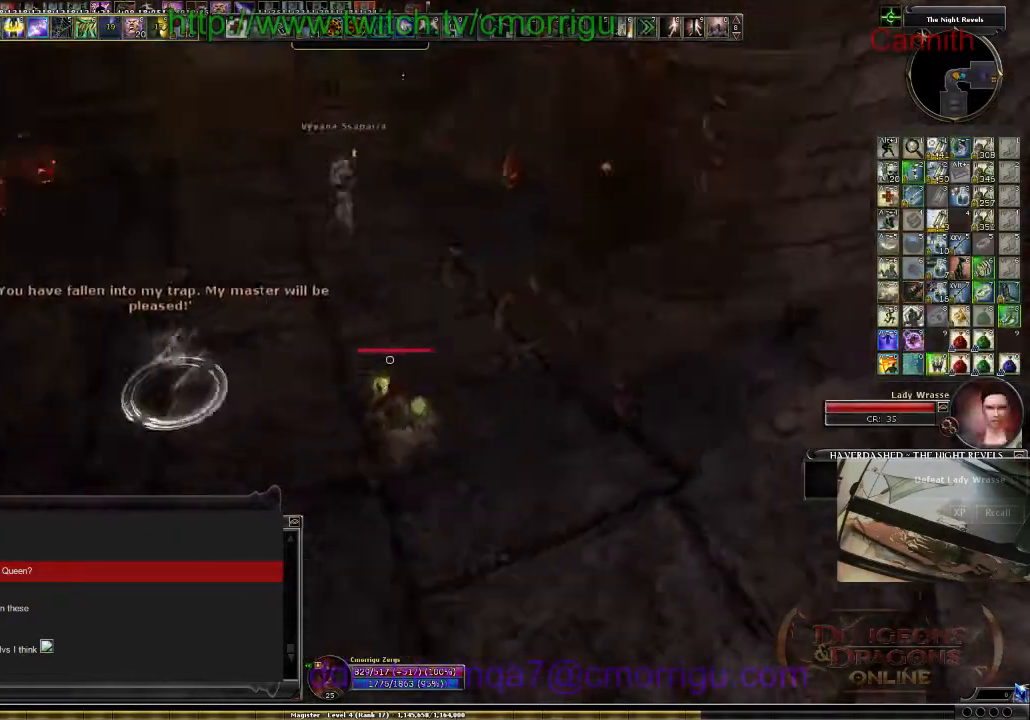
{"keys": [], "events": [[34, "s", "down"], [100, "d", "up"], [500, "s", "up"]]}
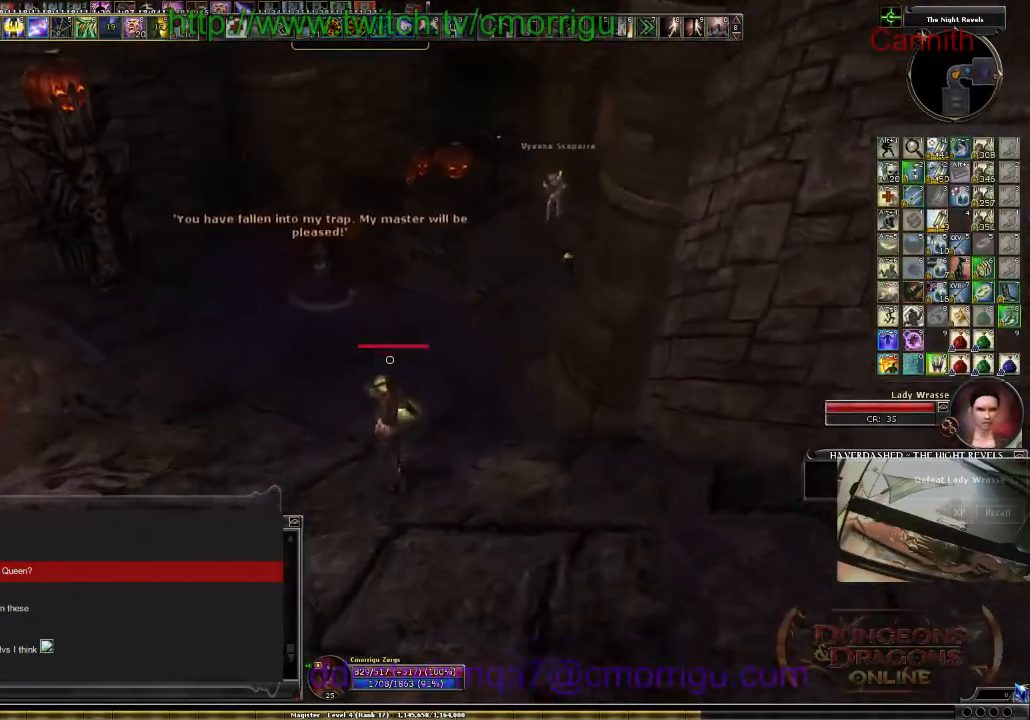
{"keys": [], "events": []}
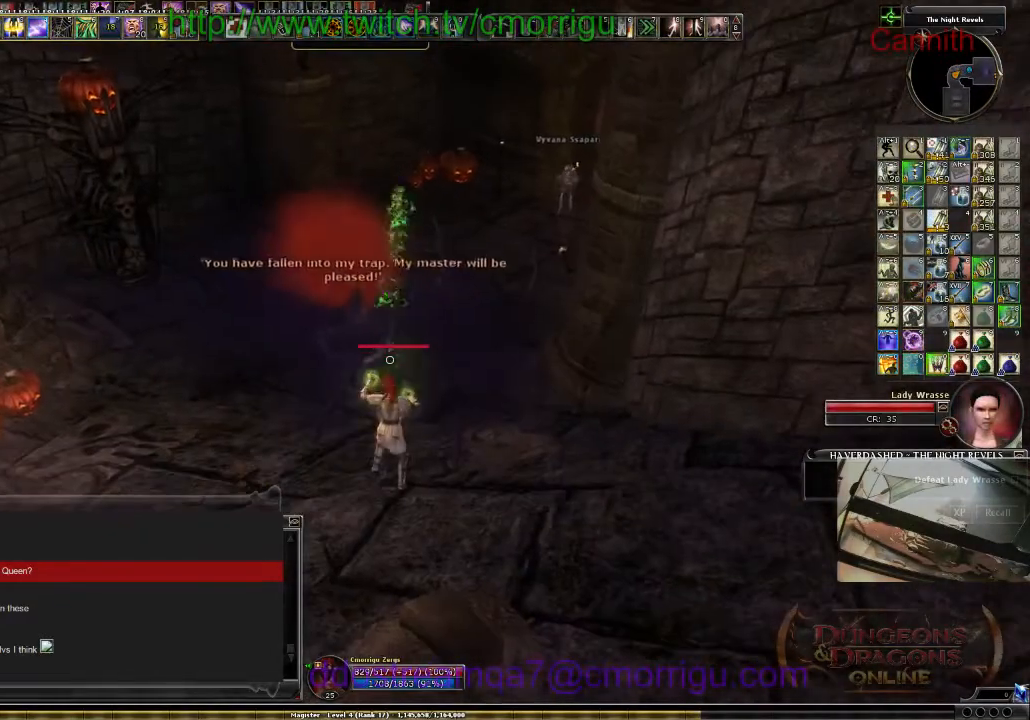
{"keys": ["a"], "events": [[34, "a", "down"]]}
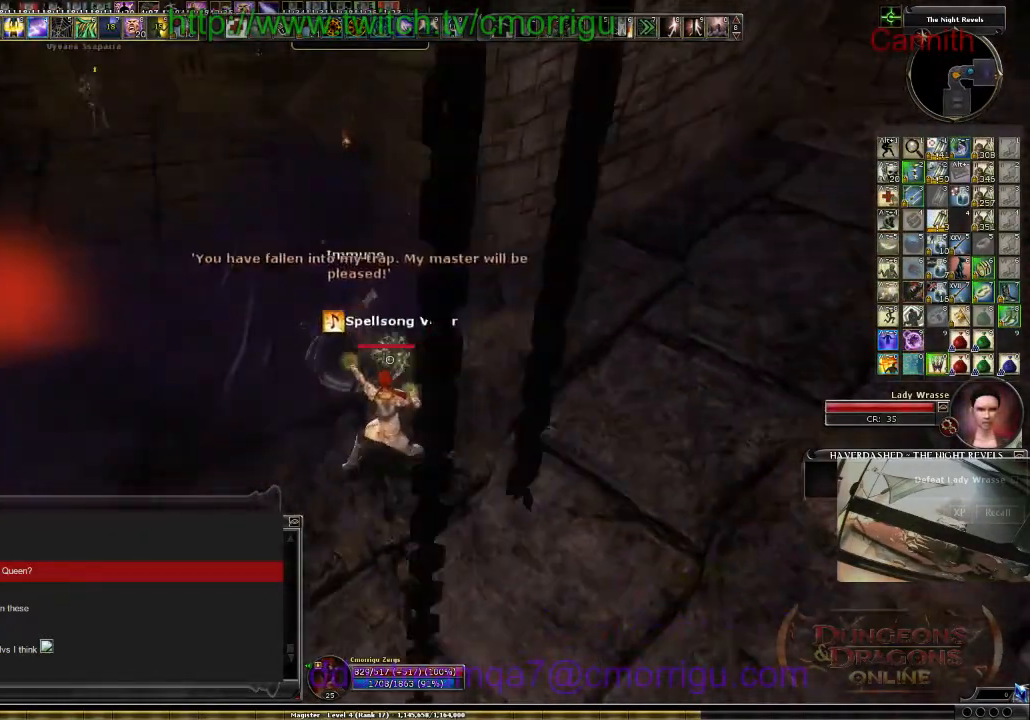
{"keys": ["a", "s"], "events": [[67, "s", "down"]]}
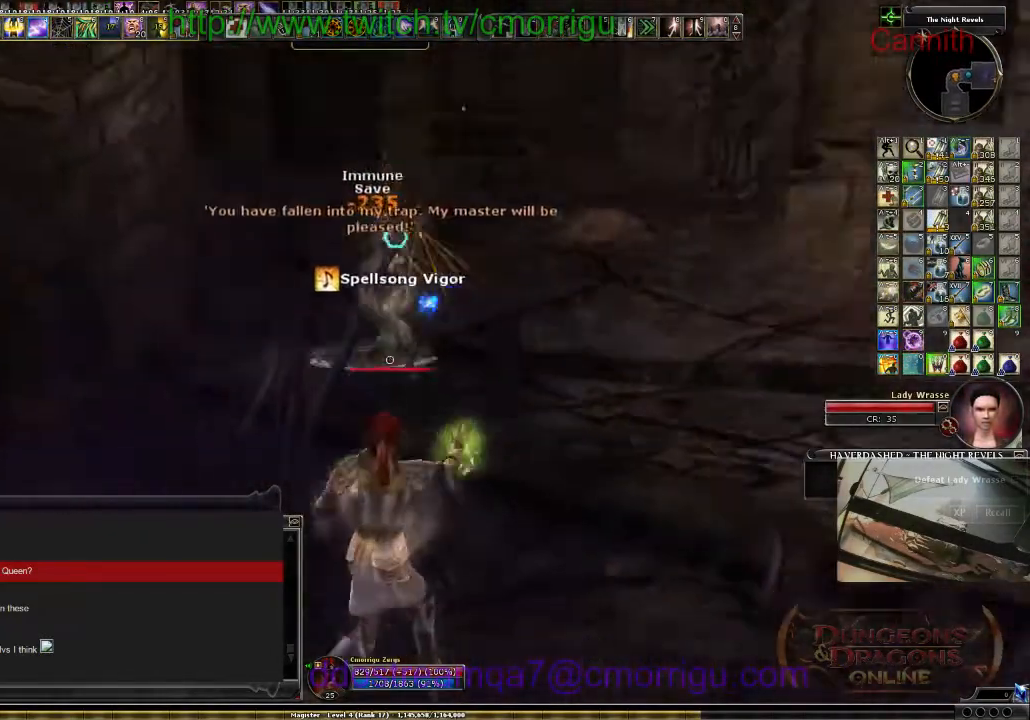
{"keys": ["a", "s"], "events": [[367, "s", "up"], [500, "s", "down"]]}
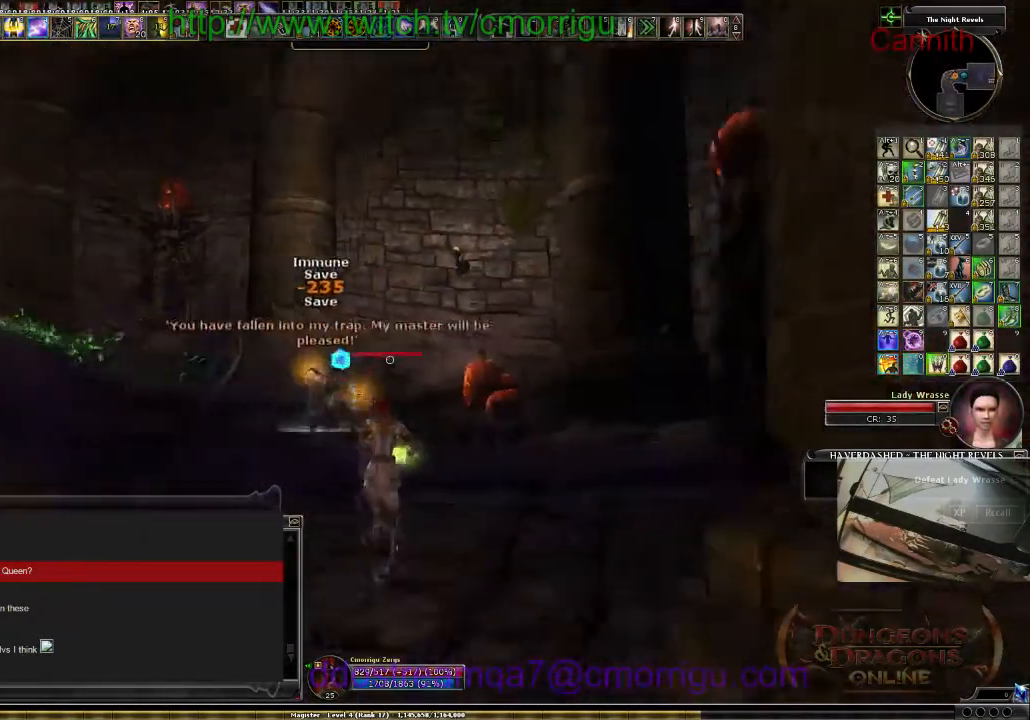
{"keys": ["s"], "events": [[134, "a", "up"]]}
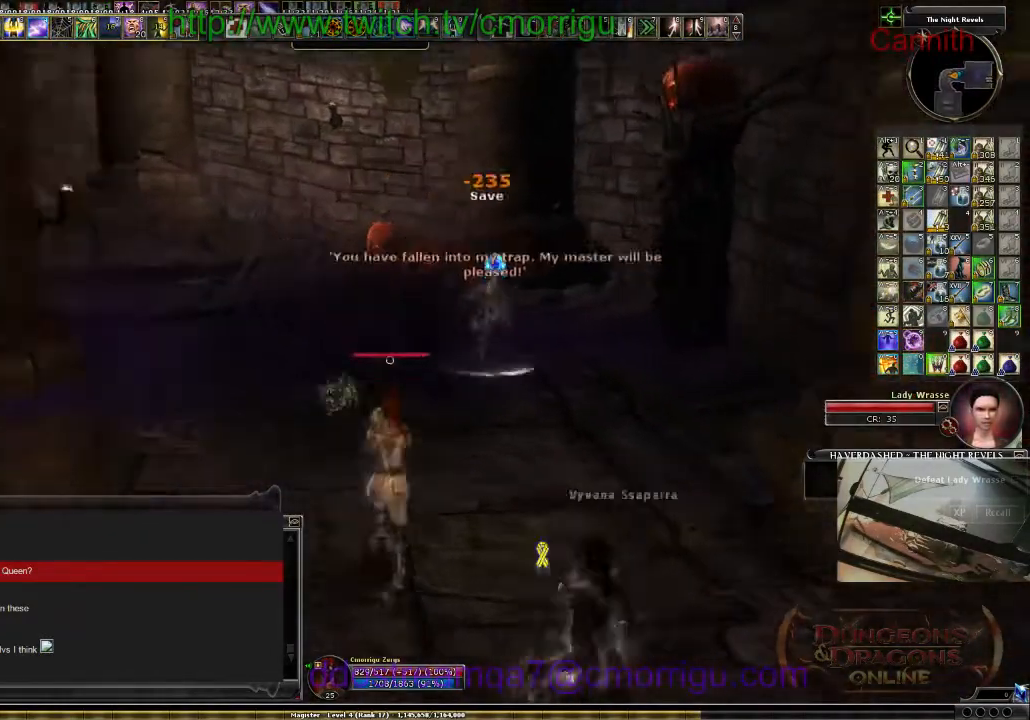
{"keys": ["a"], "events": [[100, "s", "up"], [234, "a", "down"]]}
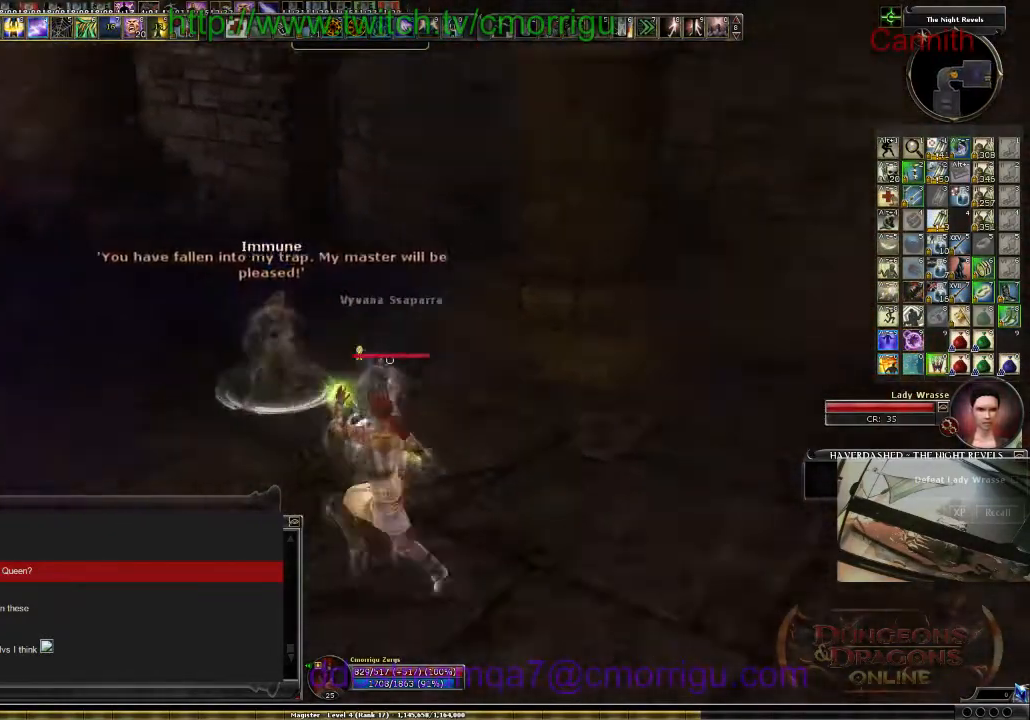
{"keys": [], "events": [[167, "w", "down"], [400, "w", "up"], [500, "a", "up"]]}
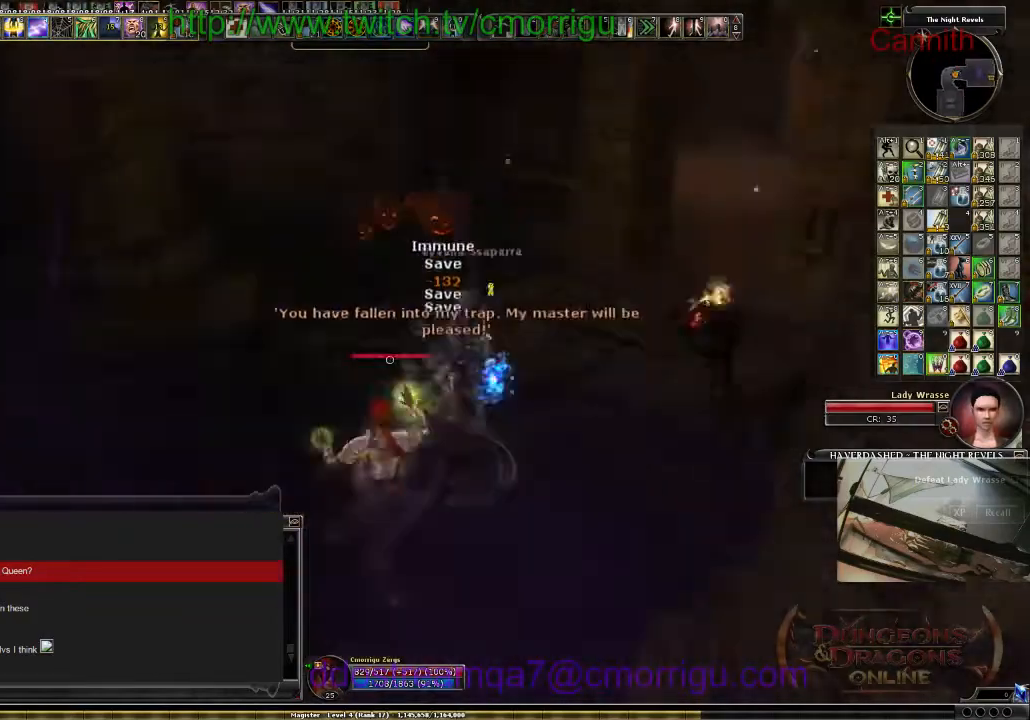
{"keys": ["s"], "events": [[200, "s", "down"]]}
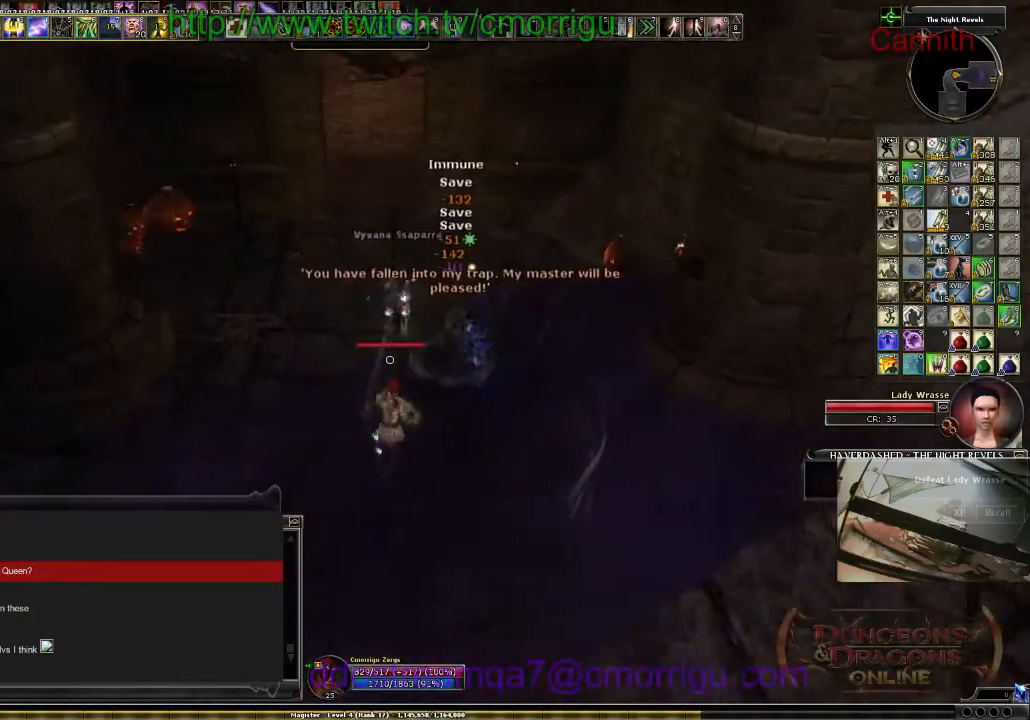
{"keys": ["d", "s"], "events": [[67, "d", "down"]]}
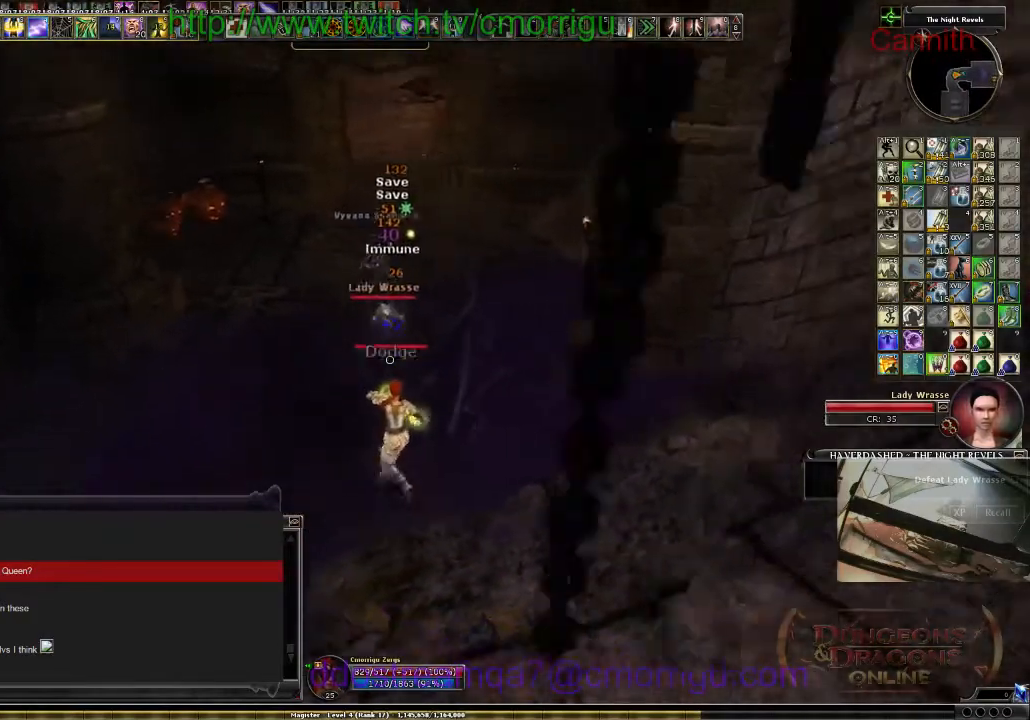
{"keys": ["s"], "events": [[134, "d", "up"]]}
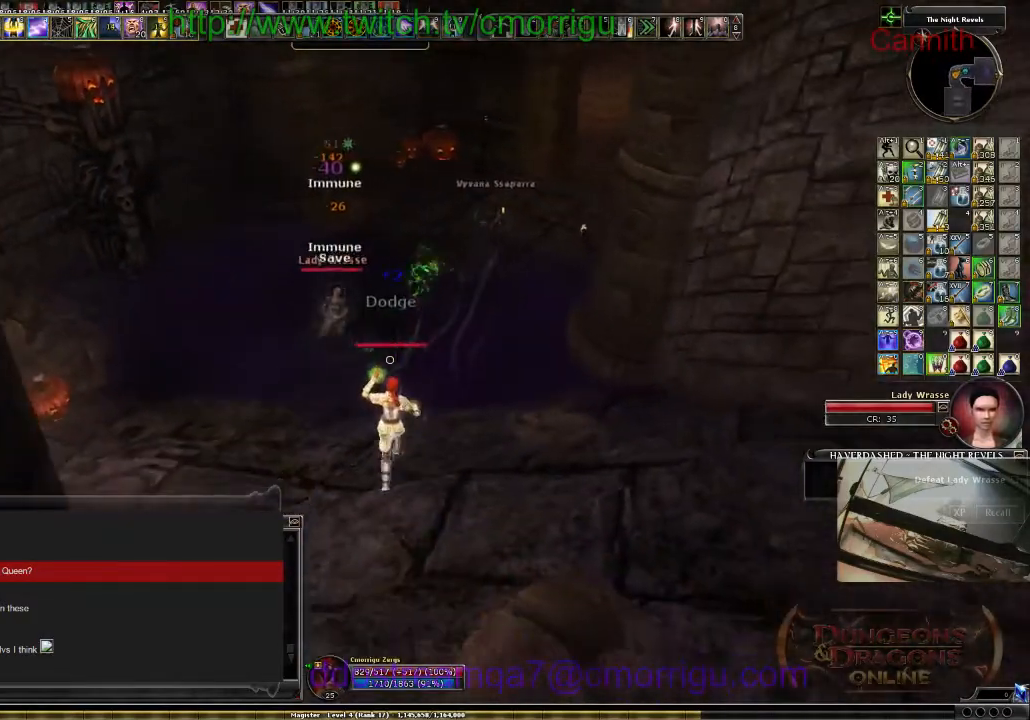
{"keys": ["a"], "events": [[200, "a", "down"], [334, "s", "up"]]}
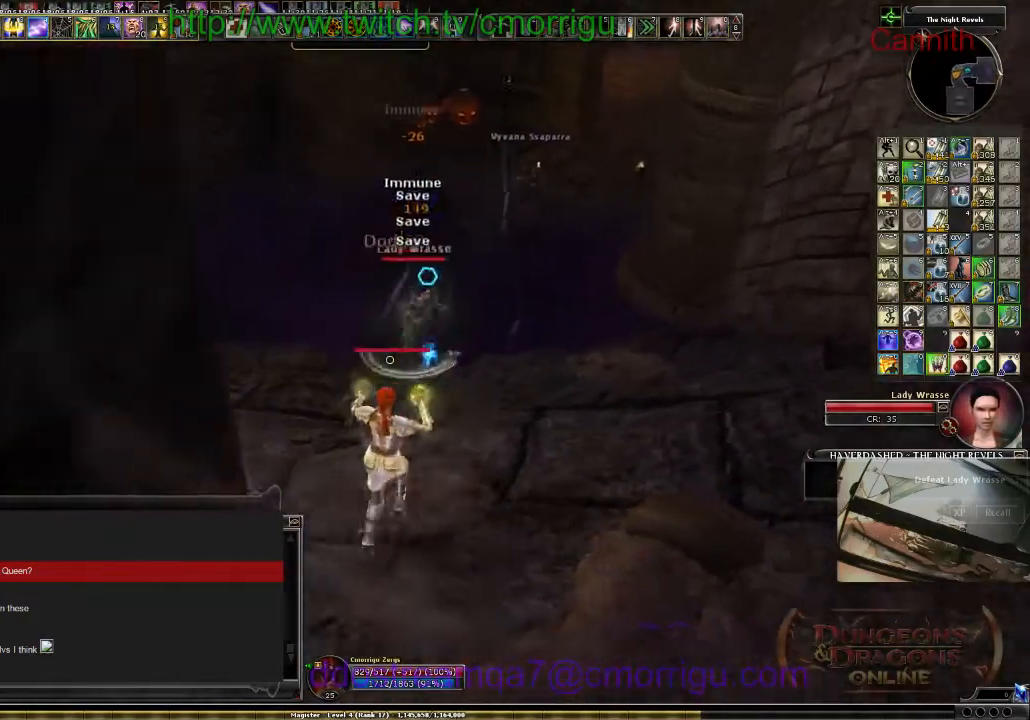
{"keys": ["a", "w"], "events": [[167, "w", "down"]]}
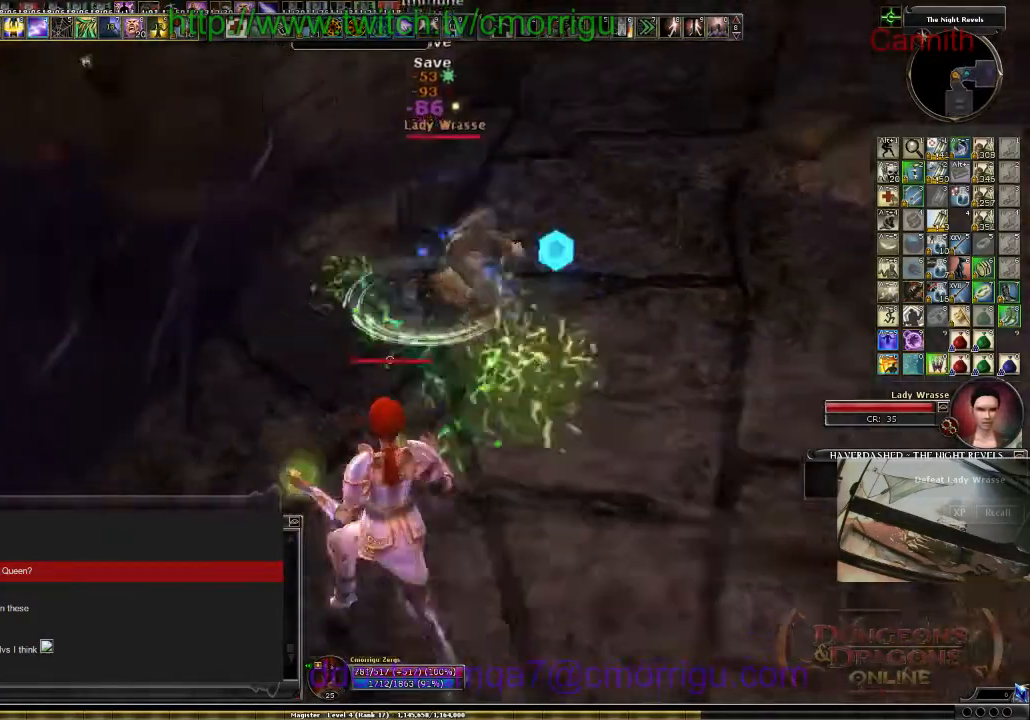
{"keys": ["s"], "events": [[200, "w", "up"], [334, "a", "up"], [500, "s", "down"]]}
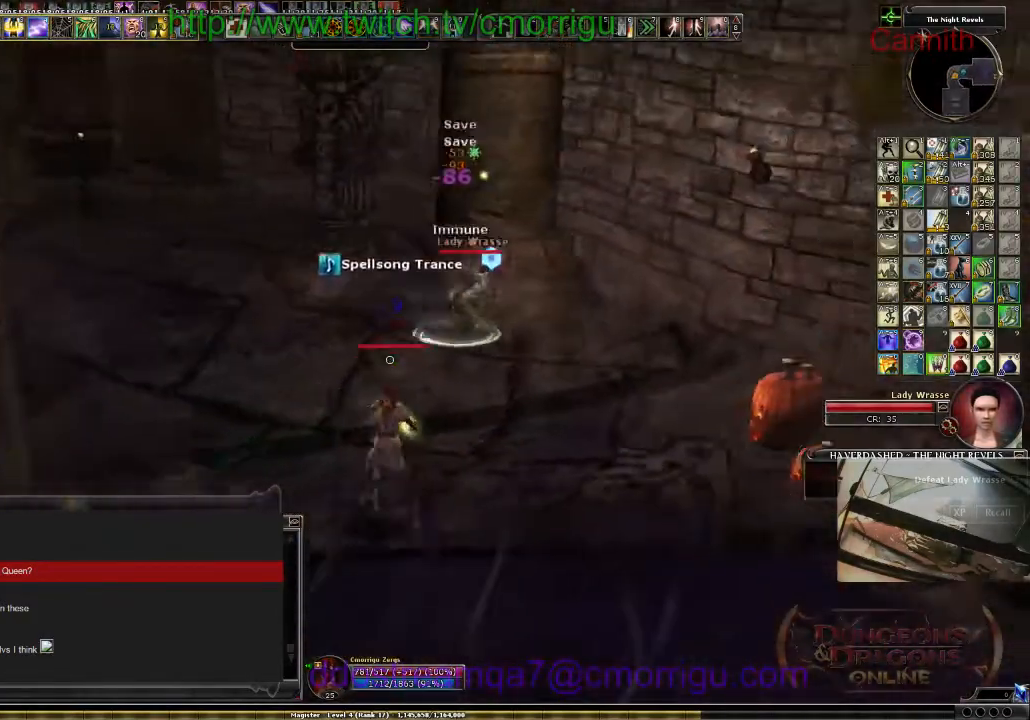
{"keys": ["d", "s"], "events": [[467, "d", "down"]]}
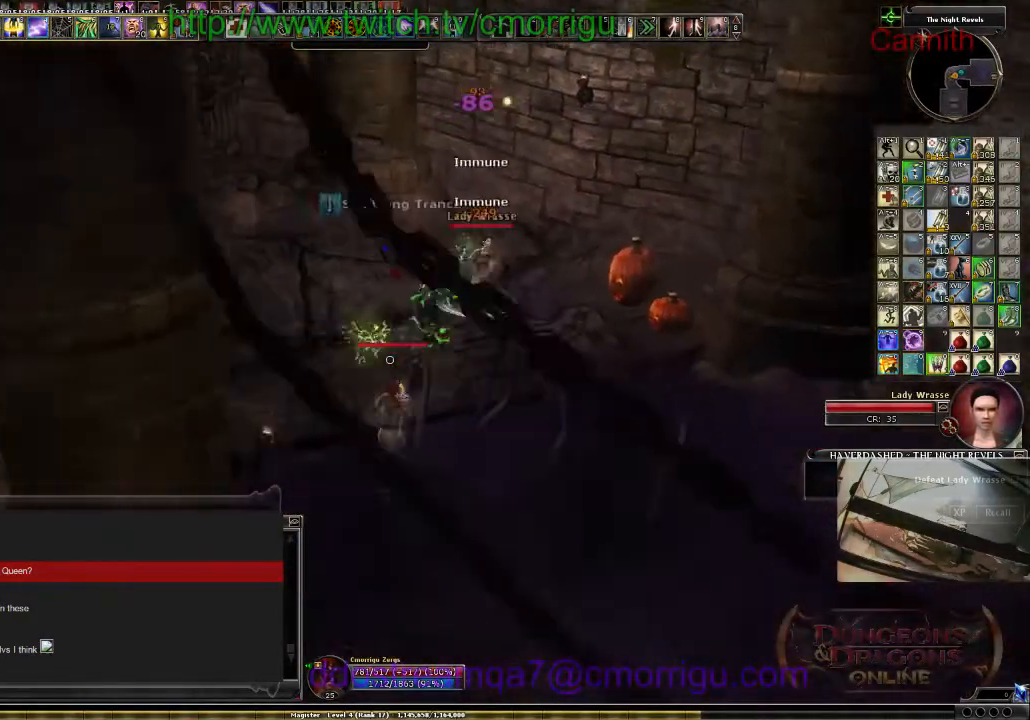
{"keys": ["s"], "events": [[400, "d", "up"]]}
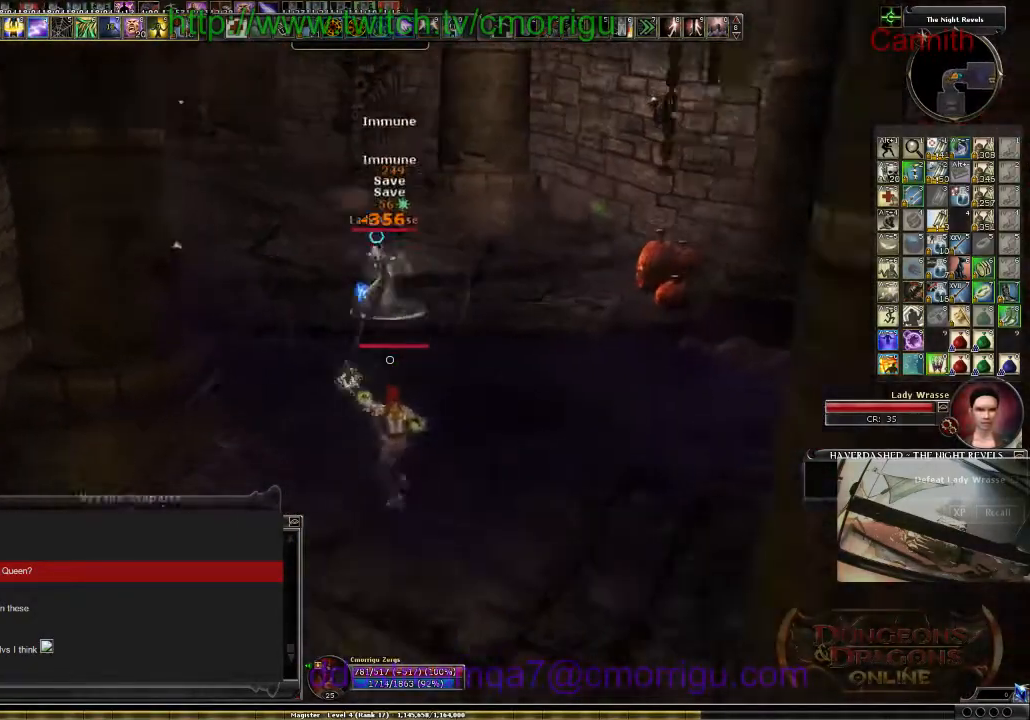
{"keys": ["a", "s"], "events": [[434, "a", "down"]]}
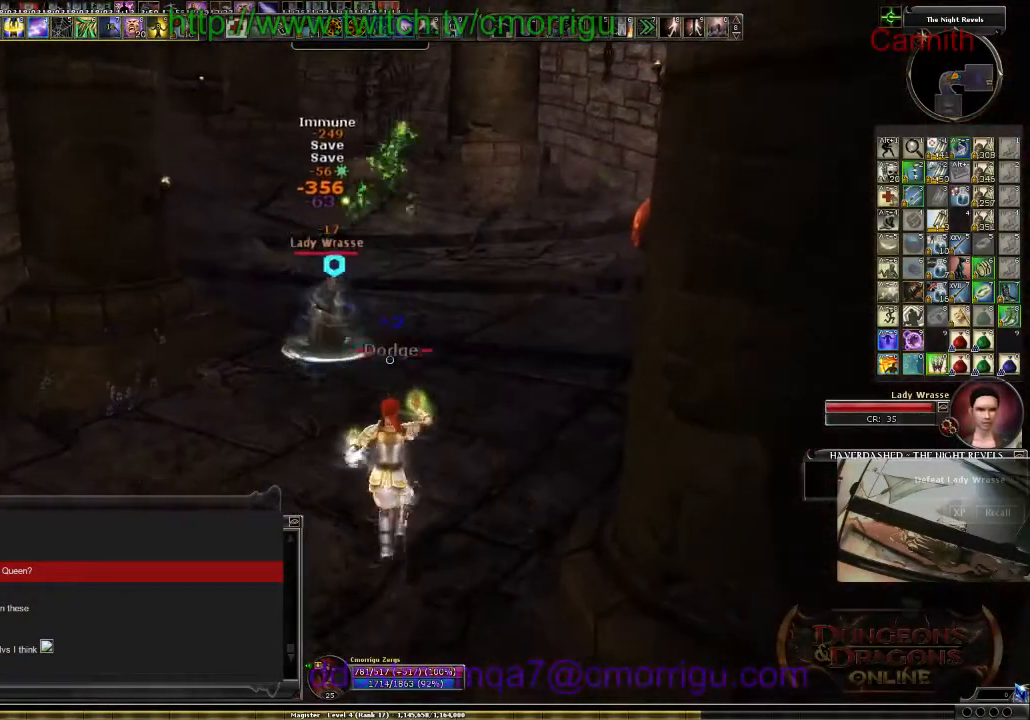
{"keys": ["a", "w"], "events": [[134, "s", "up"], [400, "w", "down"]]}
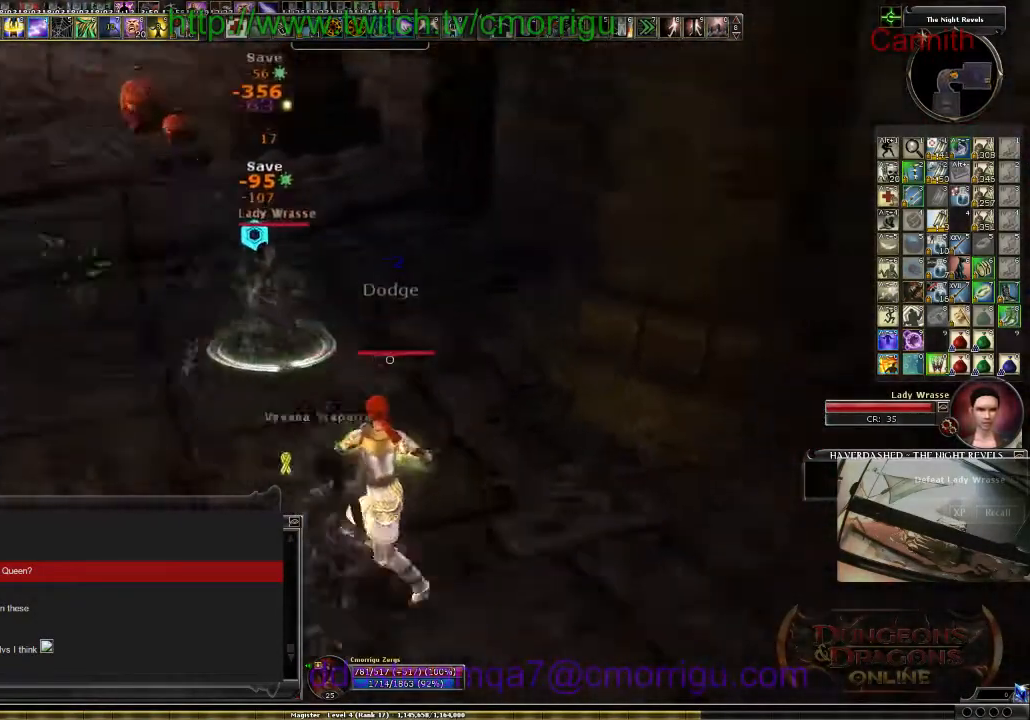
{"keys": ["a"], "events": [[234, "w", "up"]]}
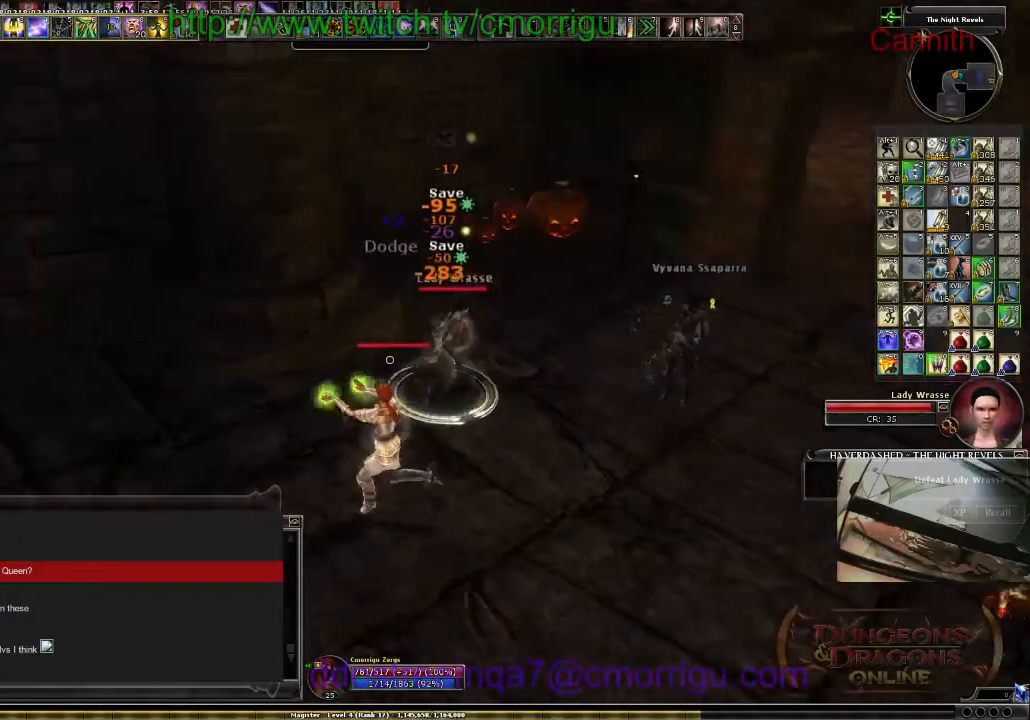
{"keys": ["d", "s"], "events": [[67, "a", "up"], [100, "s", "down"], [367, "d", "down"]]}
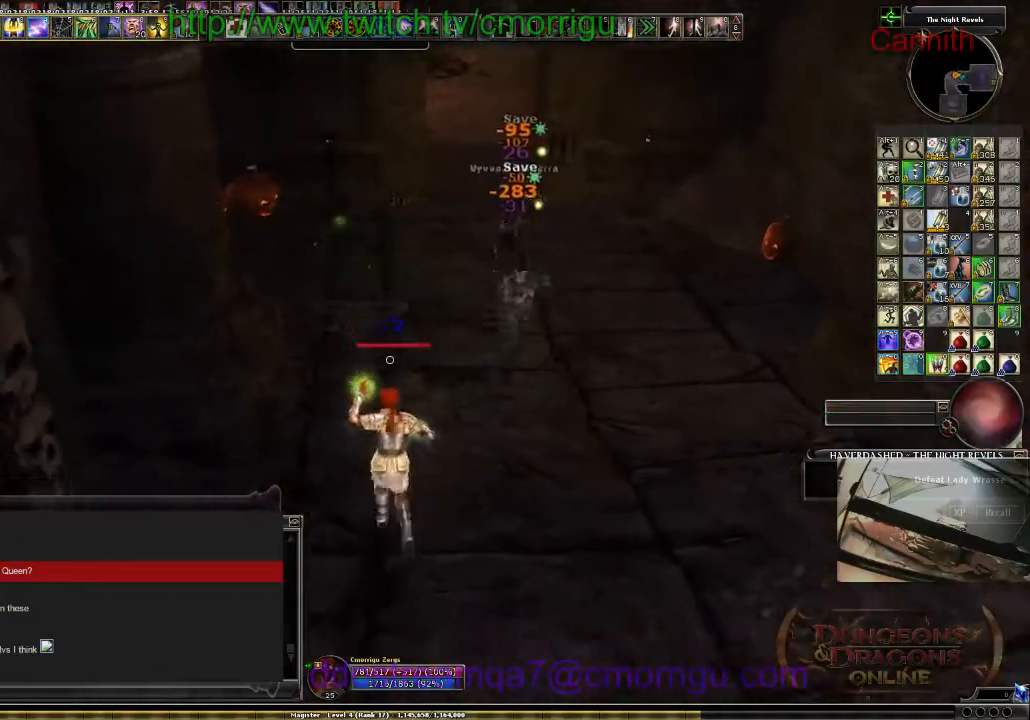
{"keys": ["s"], "events": [[500, "d", "up"]]}
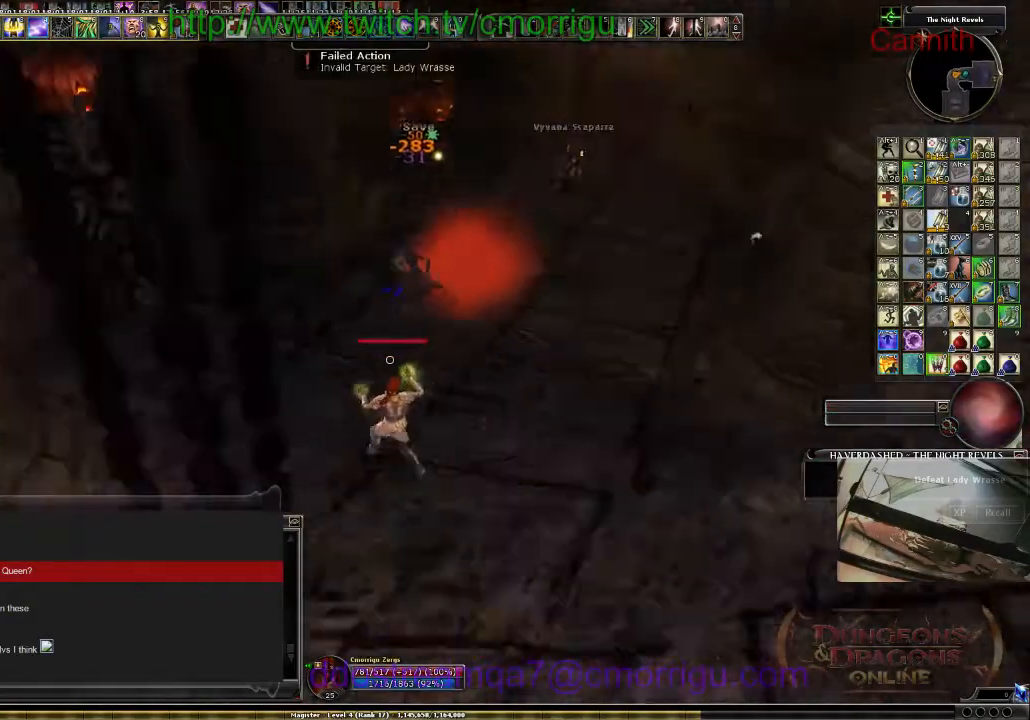
{"keys": ["5"], "events": [[67, "s", "up"], [367, "5", "down"]]}